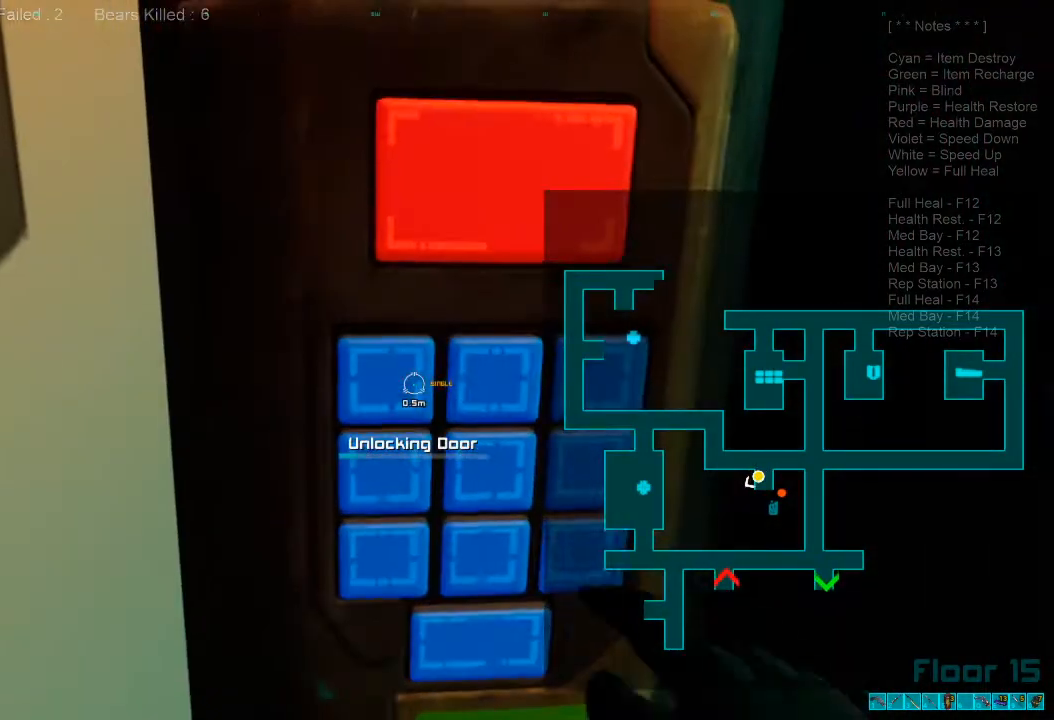
Gameplay with keyboard and mouse; each line is a JSON object with the keys and mouse buttons held at the frame after it. "events" lists presses ("down") and releases ("up") of "1", "2", "3", "4", "a", "alt", "c", "caps_lock", "ctrl", "d", "e", "f", "q", "r", "s", "shift", "space", "super", "tab", "tilde", "v", "w", "x", "z", "mouse_left", "mouse_wheel", "mouse_right", "mouse_mb4" and "mouse_mb5" between this image and that frame as [ms after this image, input, new state], when the widget could be followed in between. "mouse_left", "mouse_wheel", "mouse_right", "mouse_mb4", "mouse_mb5" = the "left", "wheel", "right", "mb4", "mb5" buttons of the "mouse" list. No other keys are recorded. "wheel" means that the mouse wheel is clicked or scrolled. Mouse movement is not recorded.
{"keys": [], "mouse": [], "events": []}
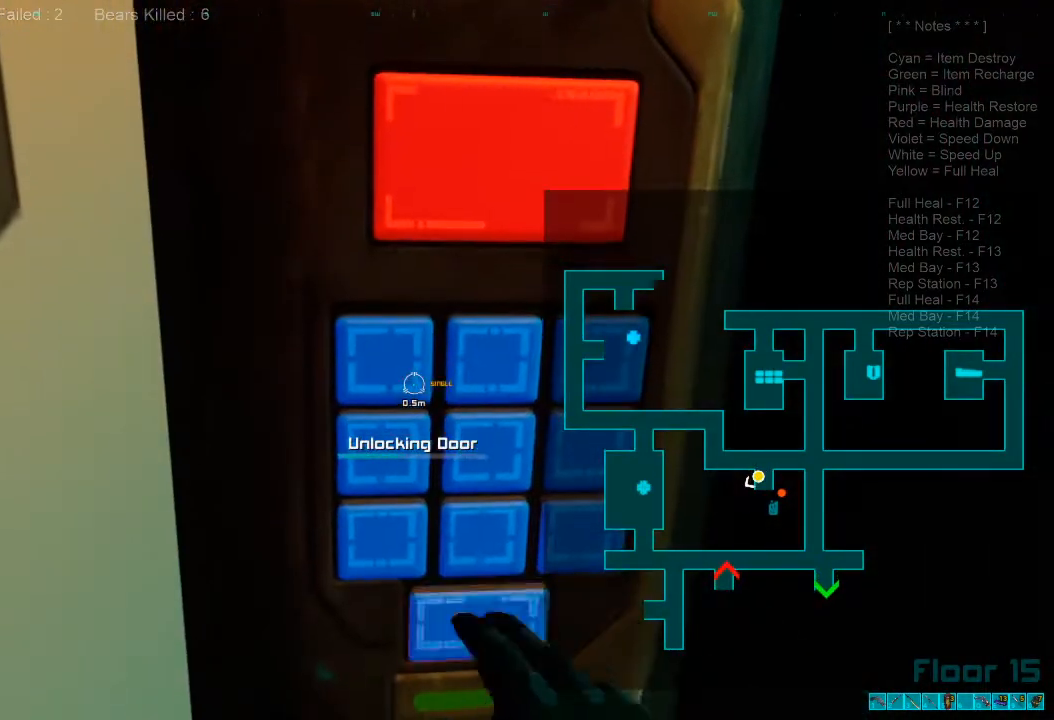
{"keys": [], "mouse": [], "events": []}
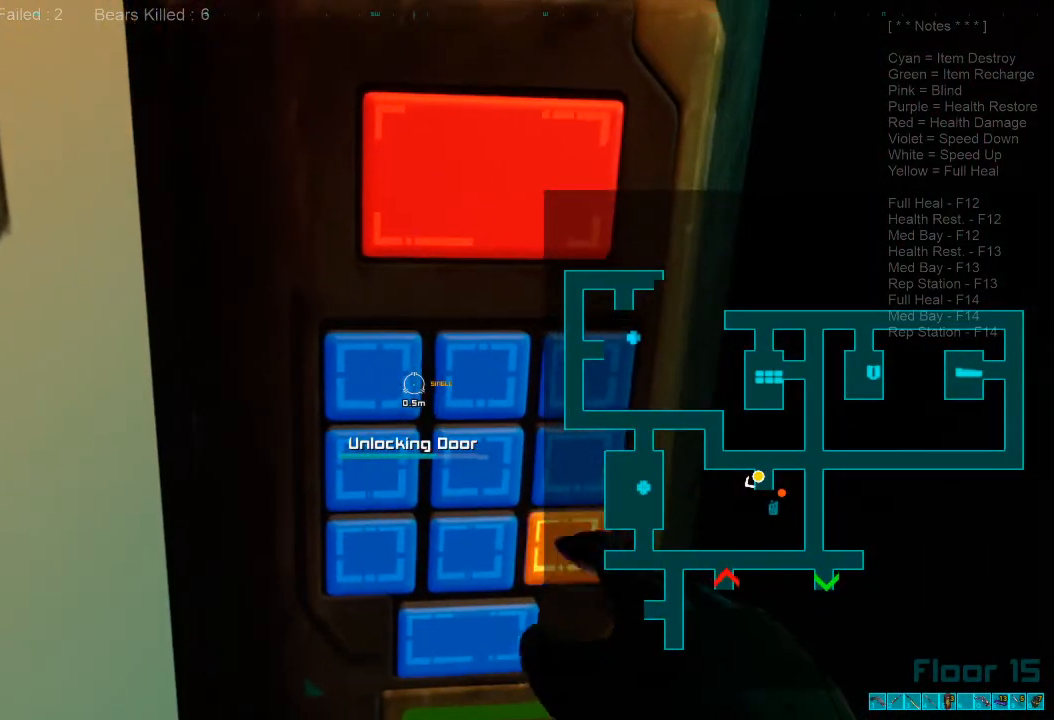
{"keys": ["d", "s"], "mouse": [], "events": [[166, "s", "down"], [200, "caps_lock", "down"], [300, "caps_lock", "up"], [433, "d", "down"]]}
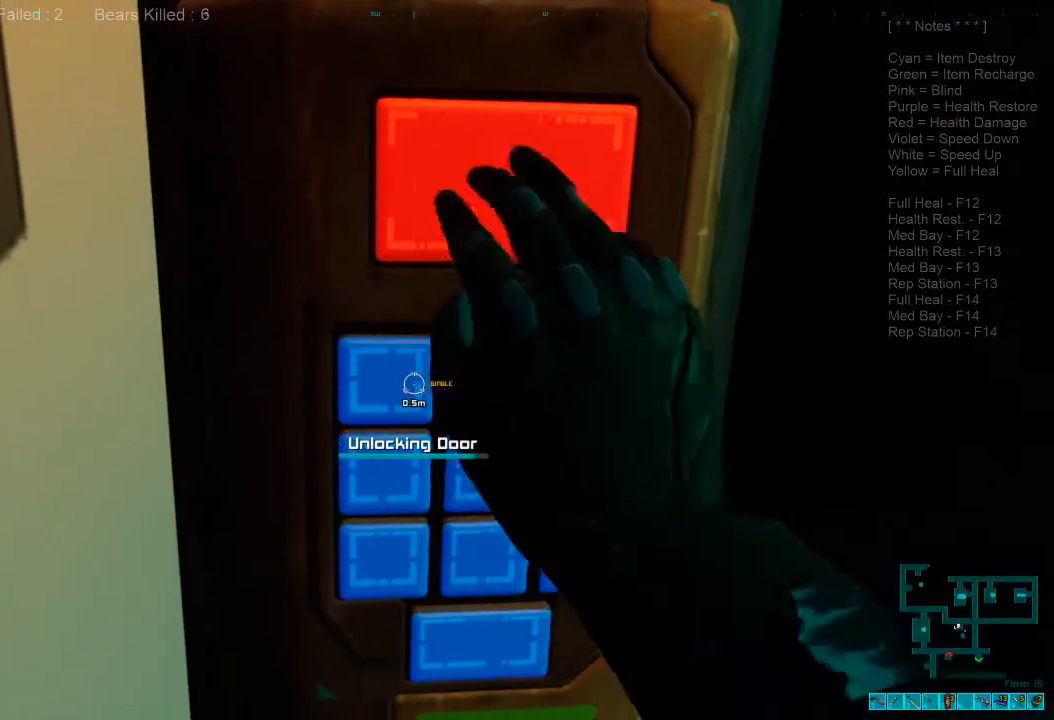
{"keys": ["s"], "mouse": []}
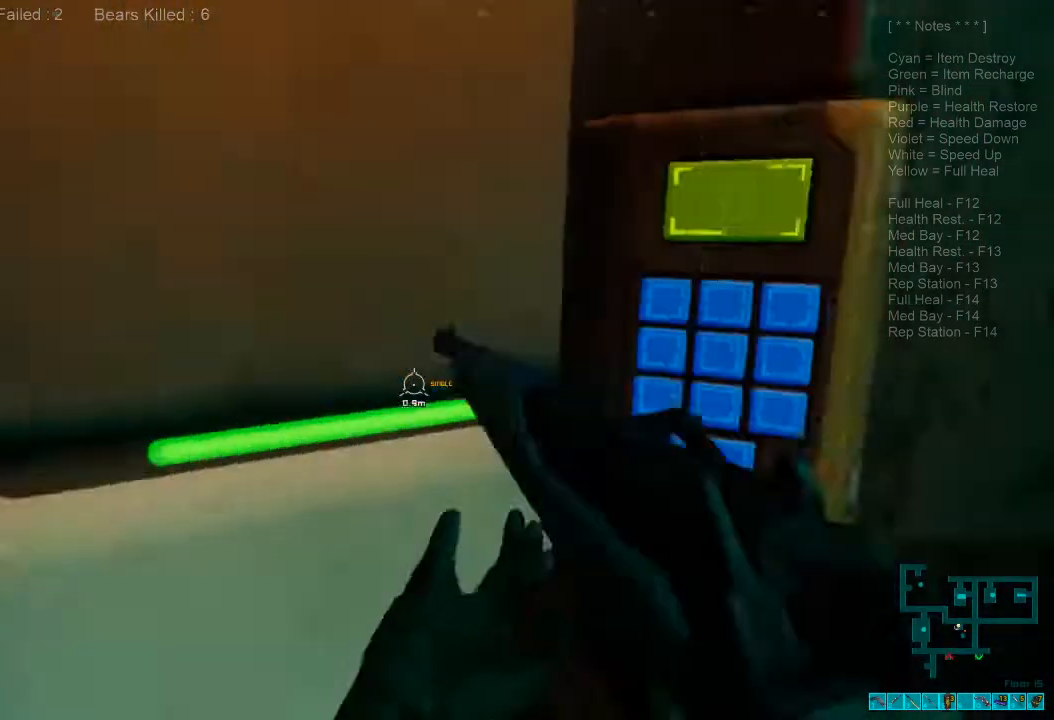
{"keys": ["s"], "mouse": [], "events": [[166, "a", "down"], [433, "a", "up"]]}
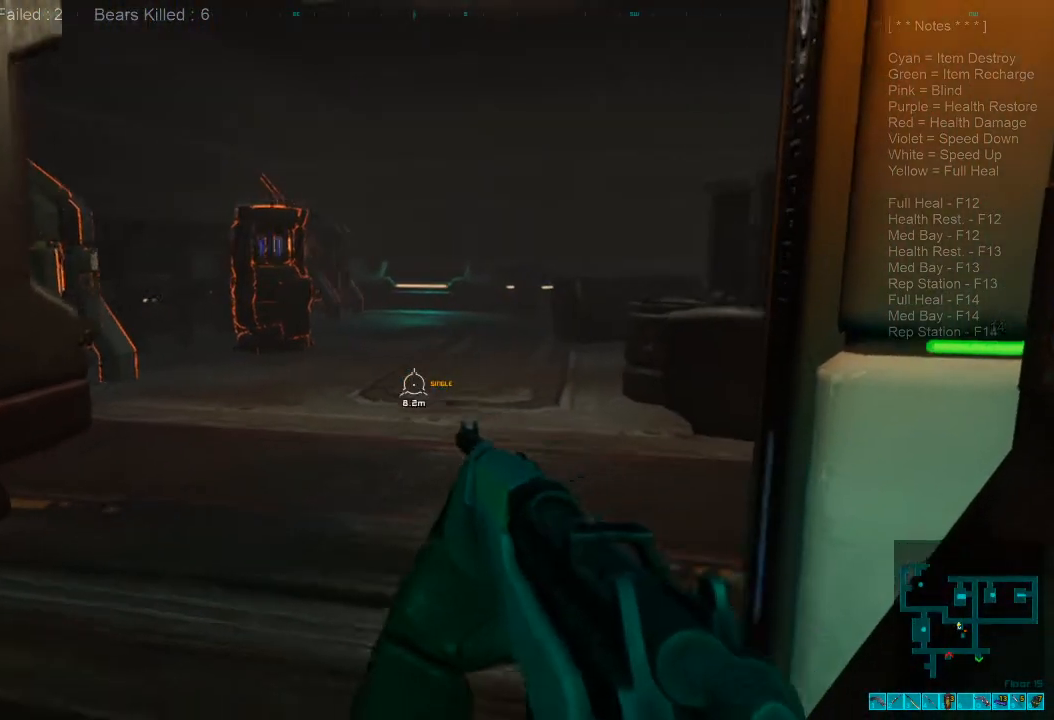
{"keys": ["d"], "mouse": [], "events": [[33, "a", "down"], [133, "s", "up"], [466, "a", "up"], [466, "d", "down"]]}
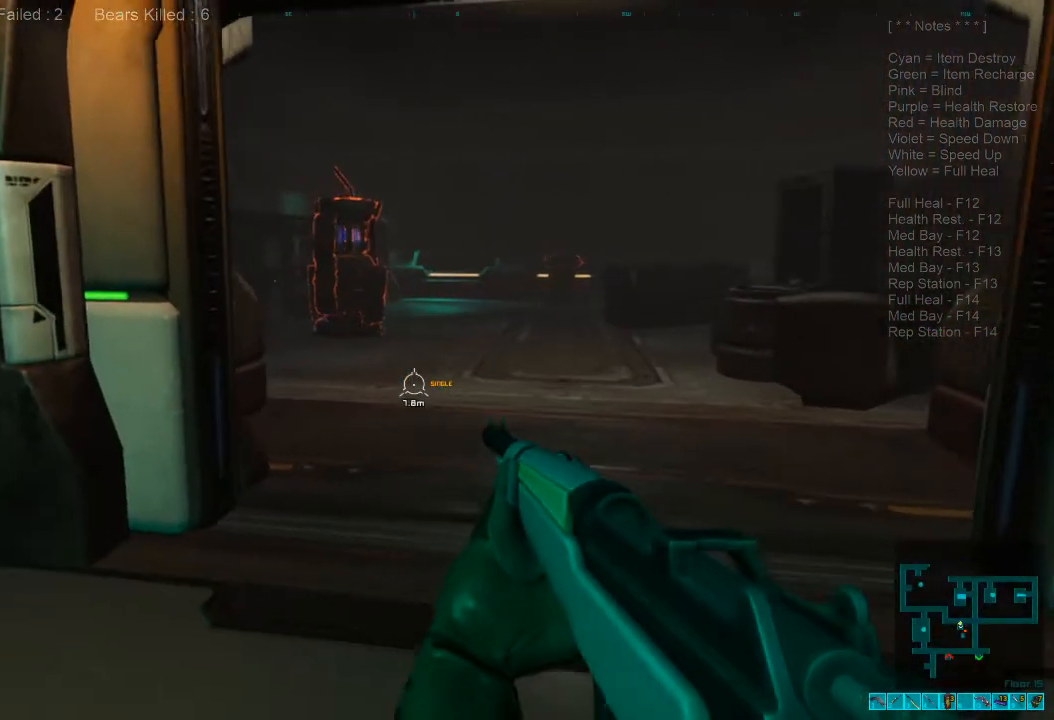
{"keys": ["w"], "mouse": [], "events": [[300, "w", "down"], [433, "d", "up"]]}
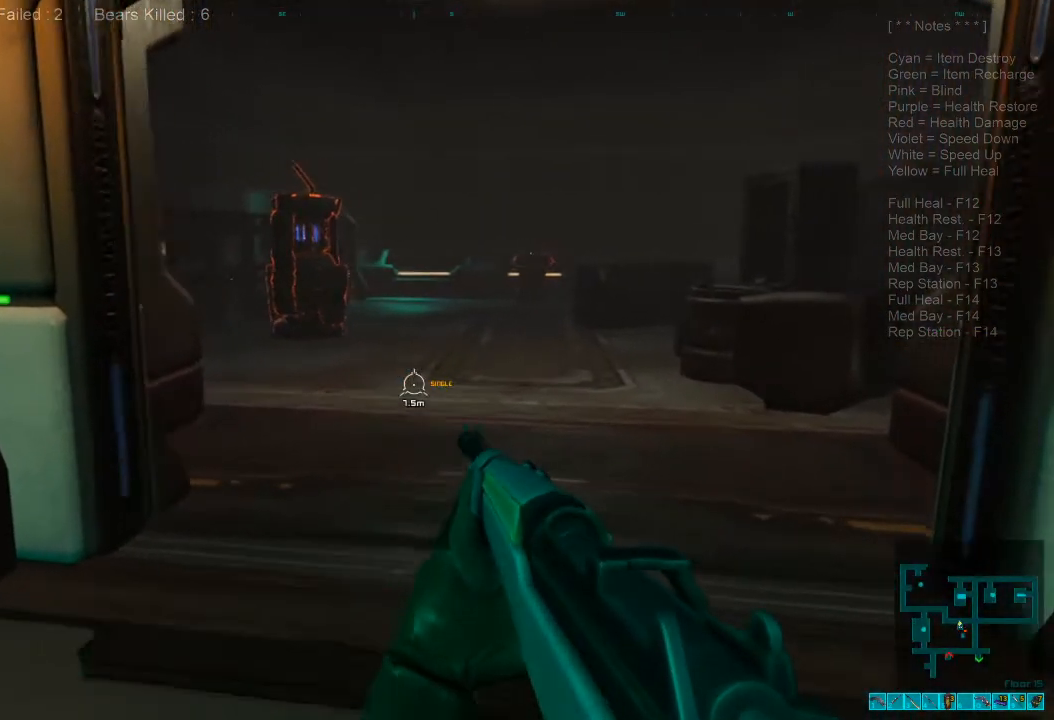
{"keys": ["a", "w"], "mouse": [], "events": [[66, "a", "down"]]}
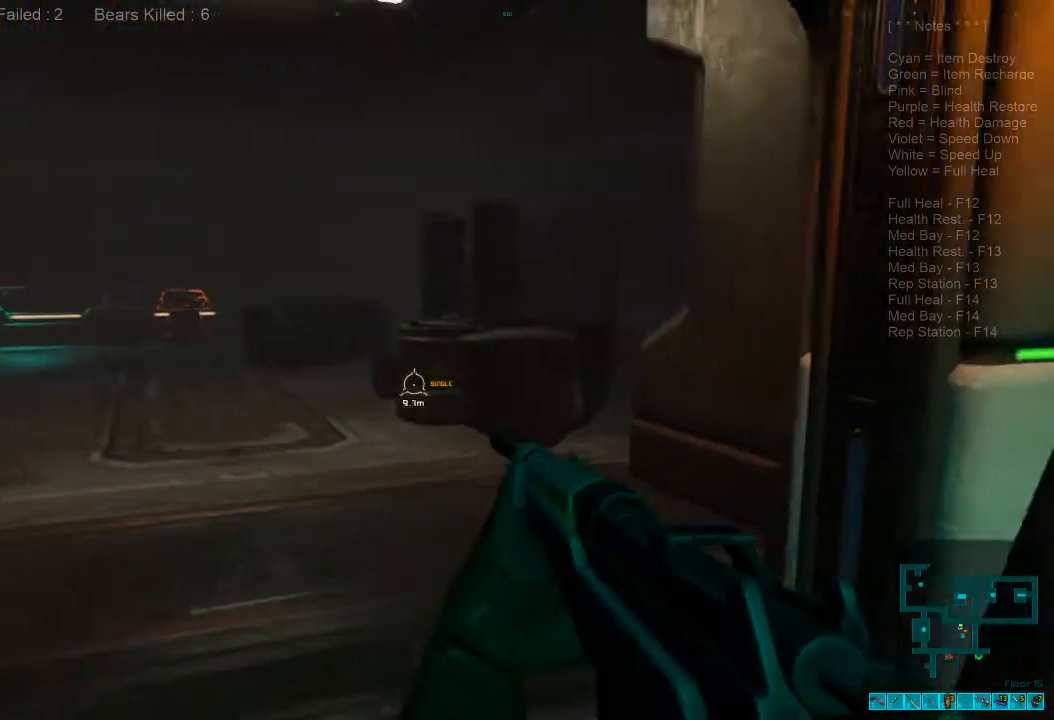
{"keys": ["d", "w"], "mouse": [], "events": [[133, "a", "up"], [466, "d", "down"]]}
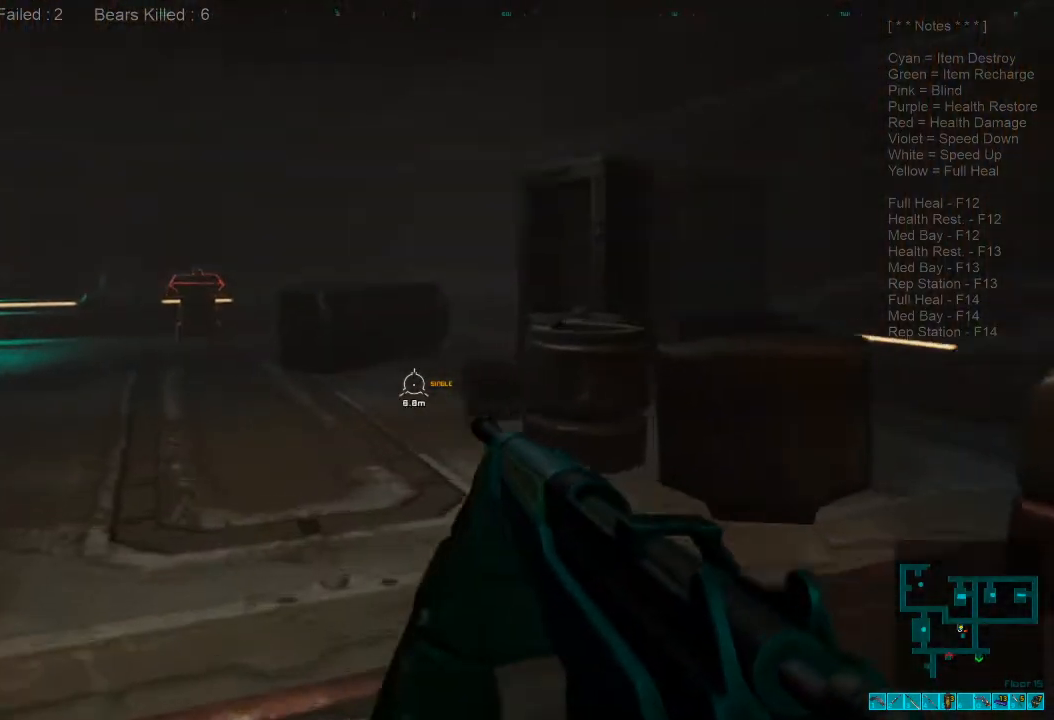
{"keys": ["caps_lock"], "mouse": [], "events": [[100, "w", "up"], [233, "d", "up"], [400, "caps_lock", "down"]]}
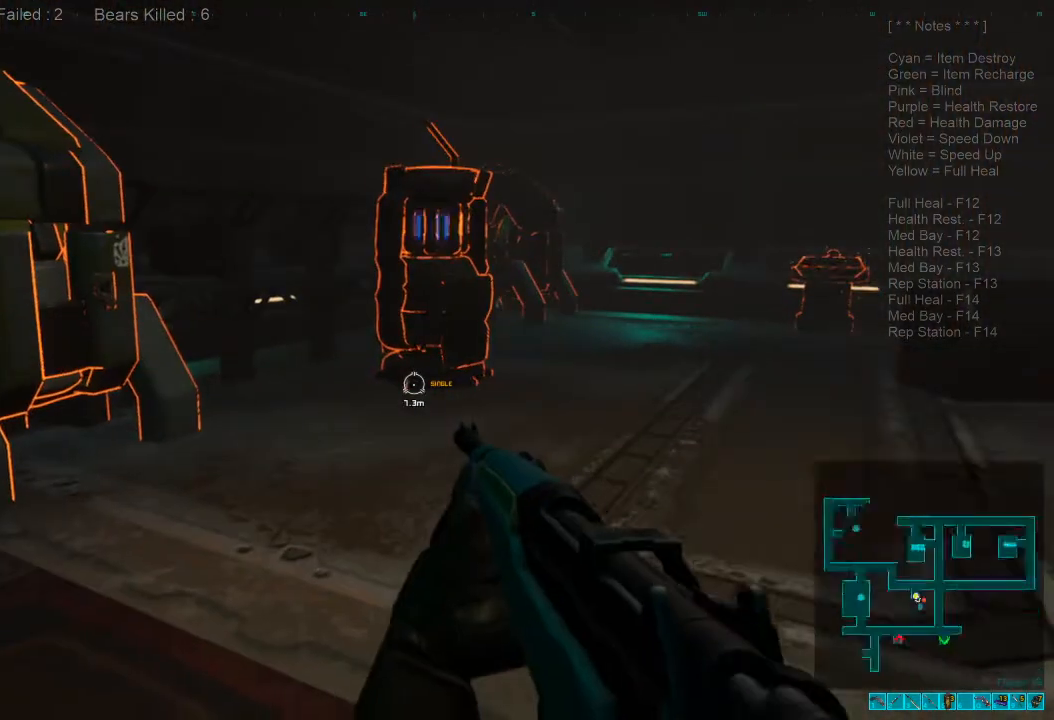
{"keys": [], "mouse": [], "events": [[33, "caps_lock", "up"]]}
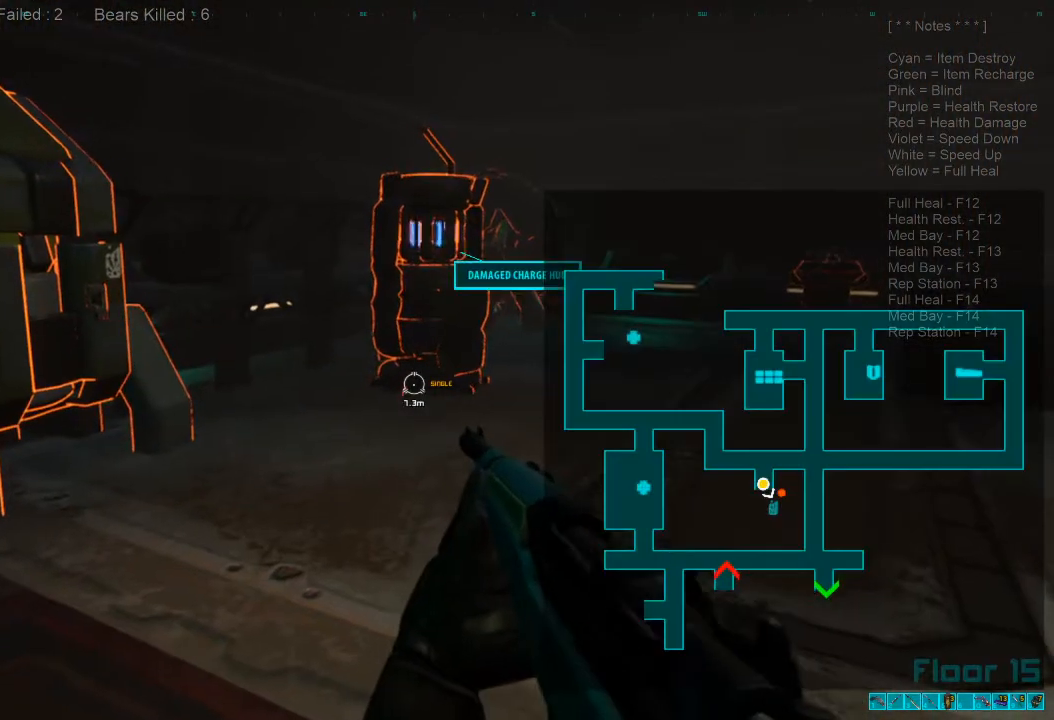
{"keys": [], "mouse": [], "events": []}
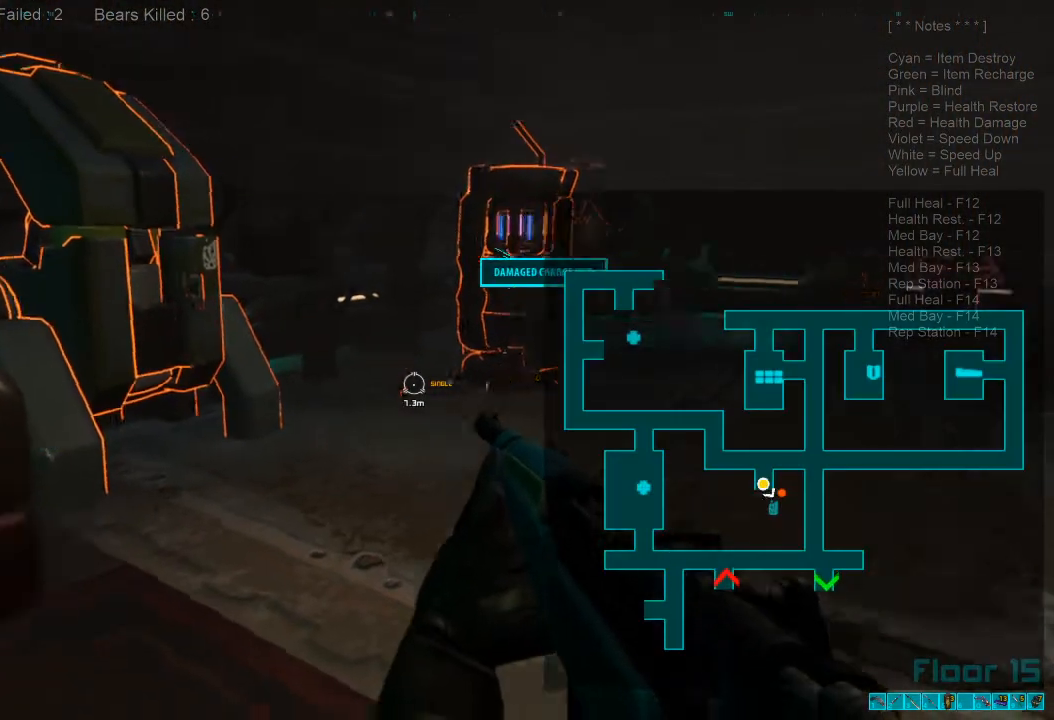
{"keys": [], "mouse": [], "events": []}
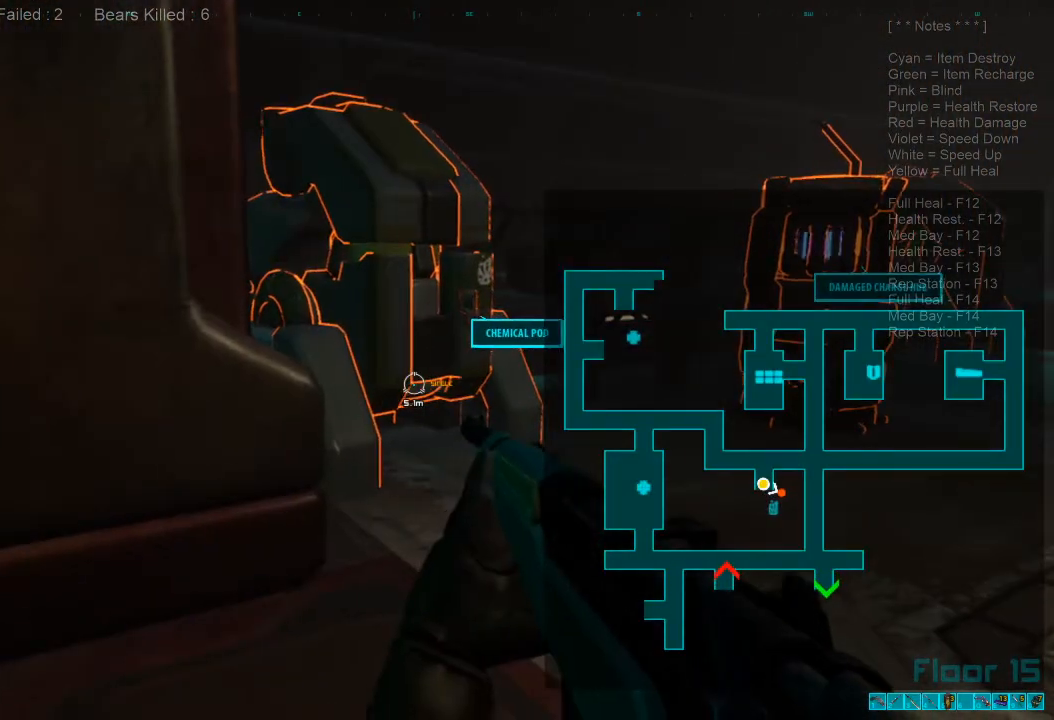
{"keys": [], "mouse": [], "events": [[400, "mouse_right", "down"], [500, "mouse_right", "up"]]}
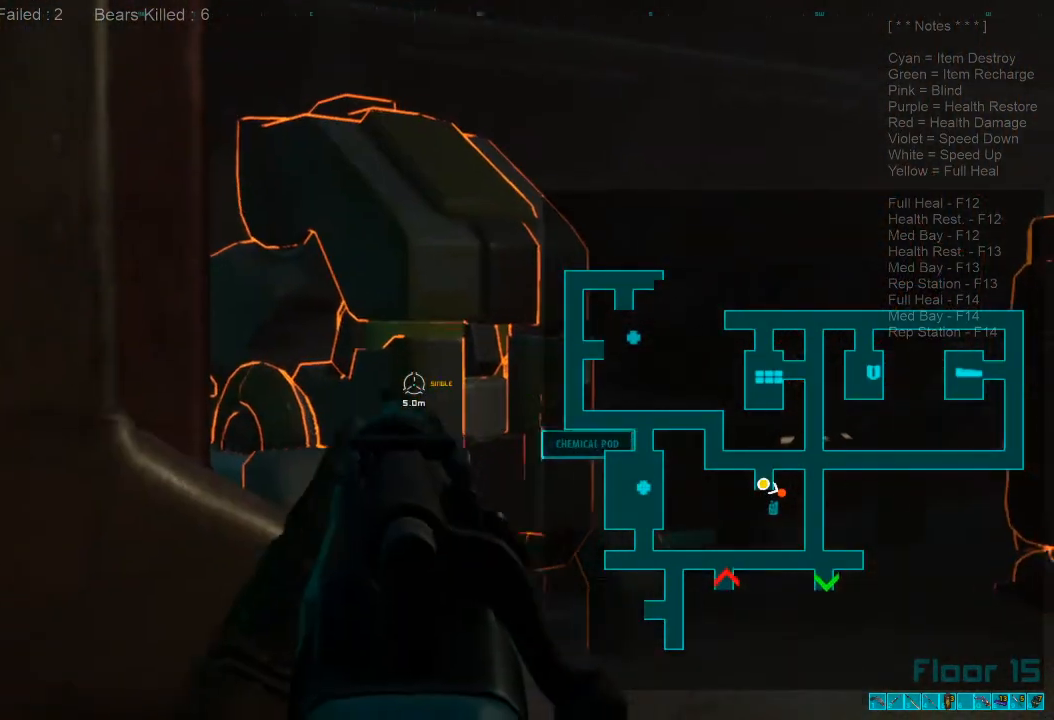
{"keys": [], "mouse": [], "events": [[333, "mouse_left", "down"], [433, "mouse_left", "up"]]}
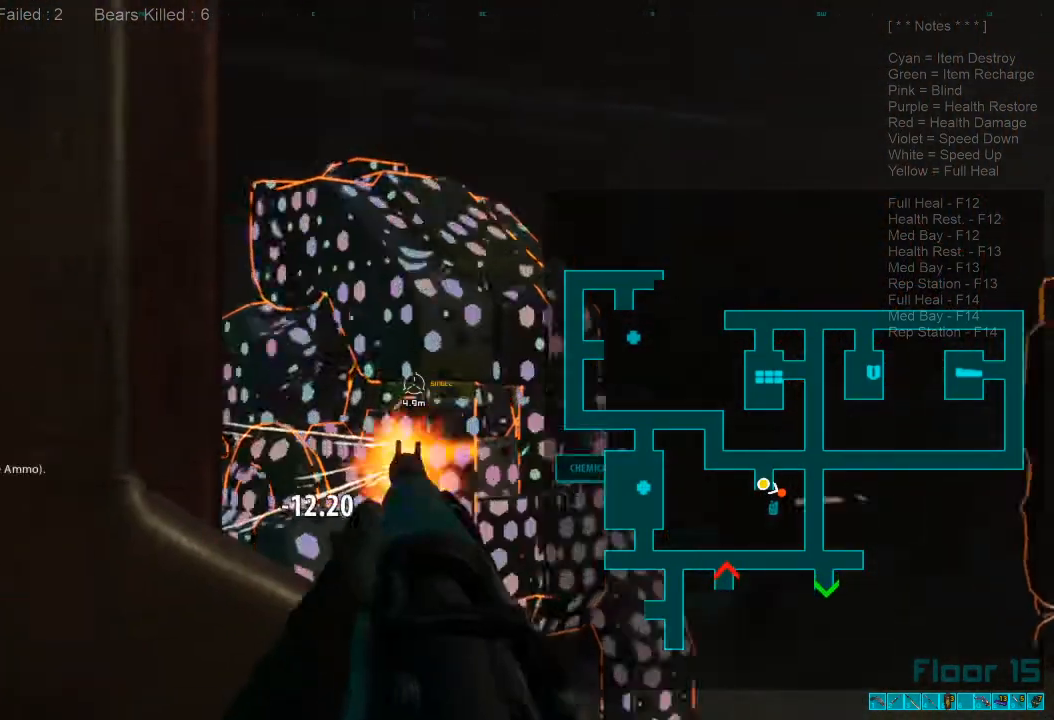
{"keys": ["a"], "mouse": [], "events": [[100, "a", "down"], [300, "caps_lock", "down"], [400, "caps_lock", "up"]]}
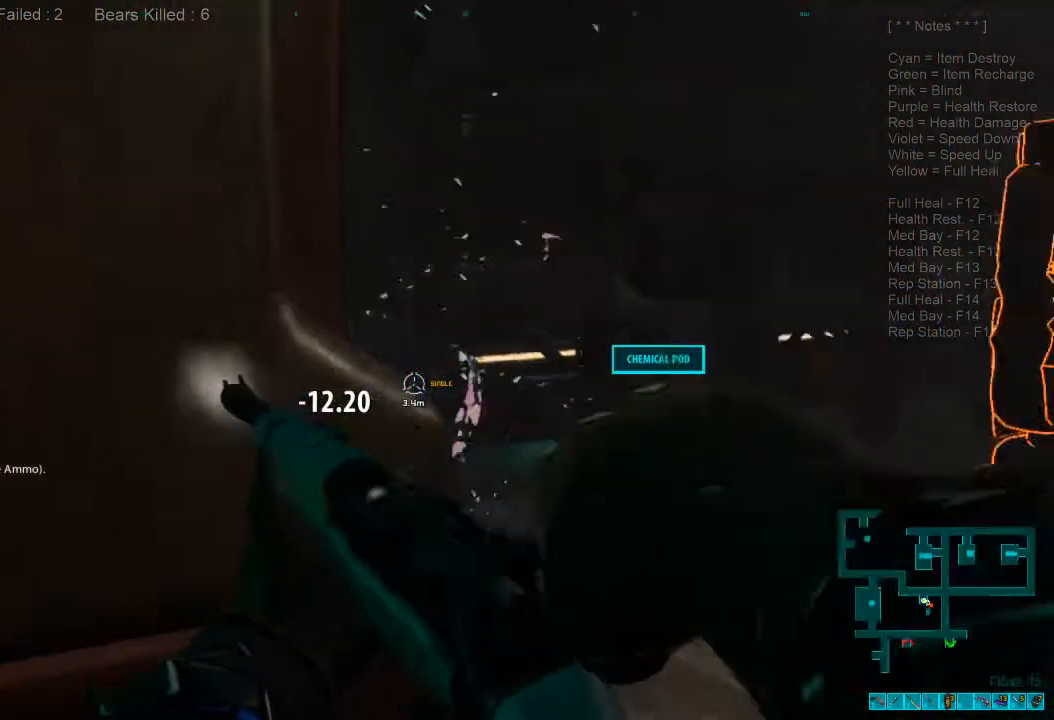
{"keys": ["s"], "mouse": [], "events": [[100, "s", "down"], [233, "a", "up"]]}
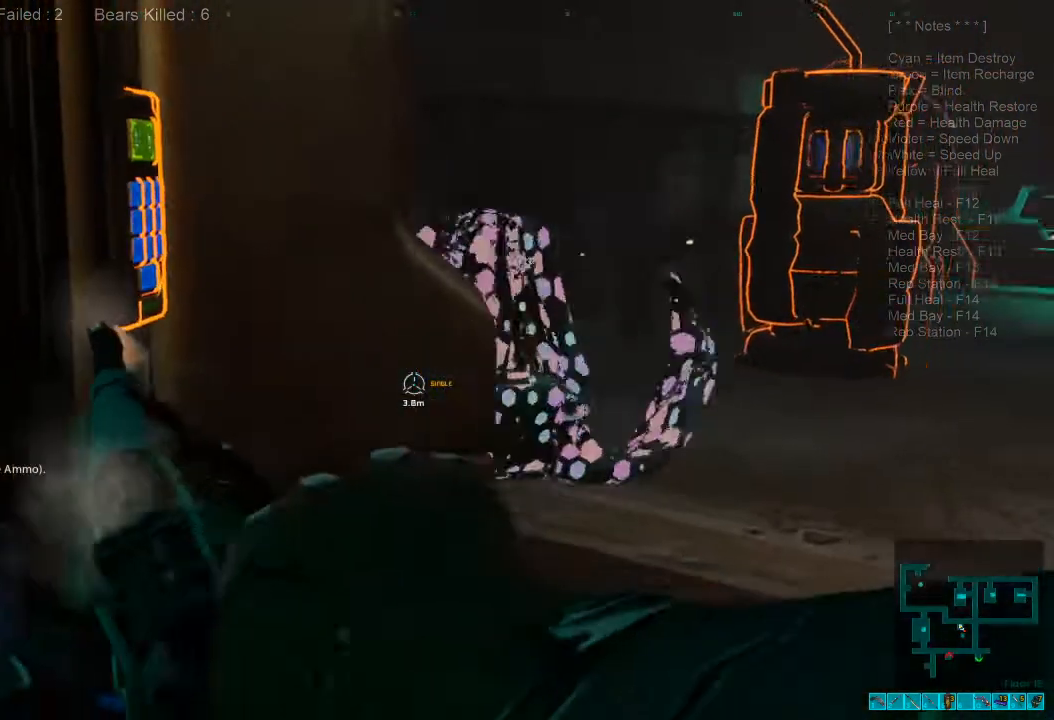
{"keys": ["s"], "mouse": [], "events": [[33, "d", "down"], [166, "ctrl", "down"], [166, "mouse_right", "down"], [200, "d", "up"], [300, "mouse_right", "up"], [333, "ctrl", "up"]]}
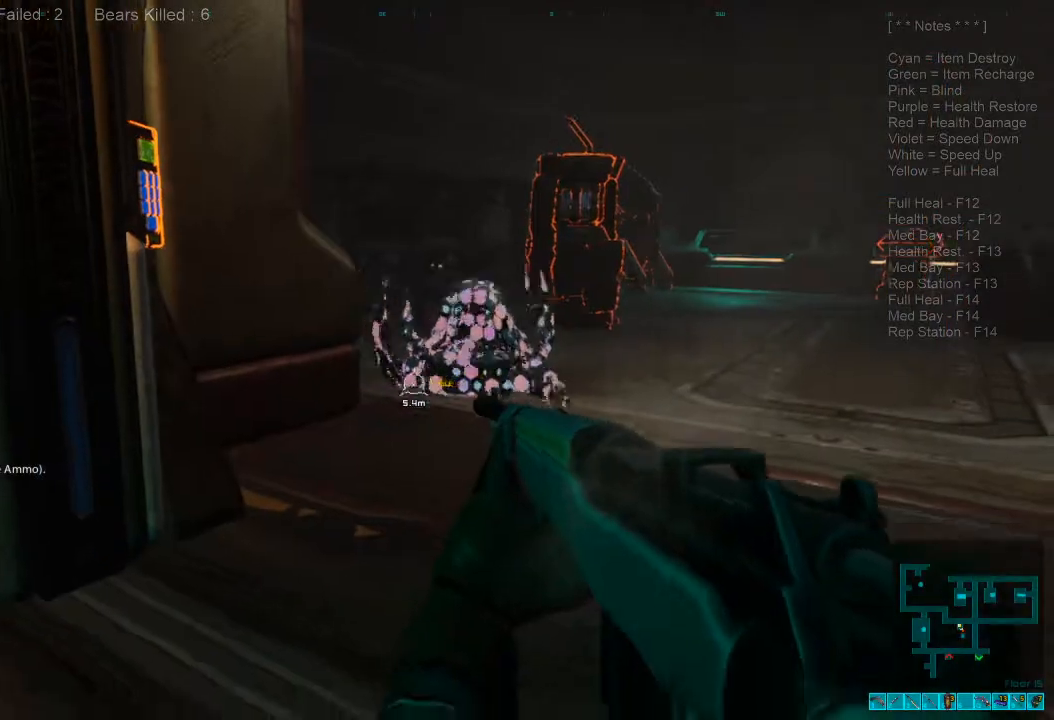
{"keys": ["s"], "mouse": [], "events": [[200, "mouse_right", "down"], [366, "mouse_right", "up"]]}
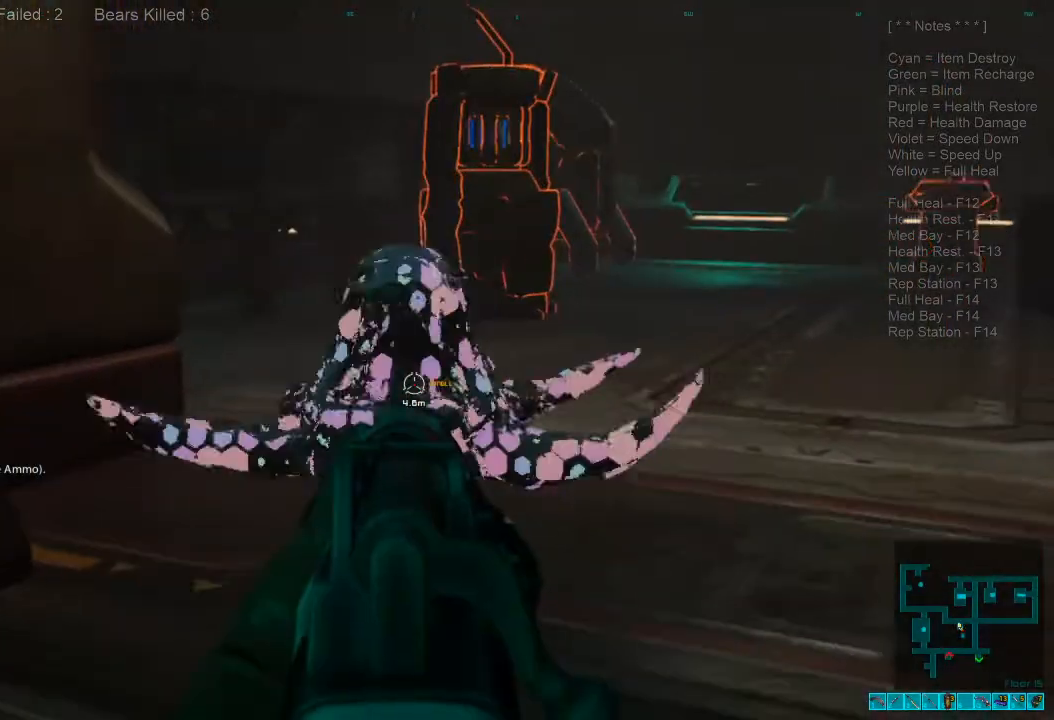
{"keys": ["a", "ctrl", "s"], "mouse": [], "events": [[33, "mouse_left", "down"], [166, "mouse_left", "up"], [233, "a", "down"], [333, "mouse_right", "down"], [366, "ctrl", "down"], [466, "mouse_right", "up"]]}
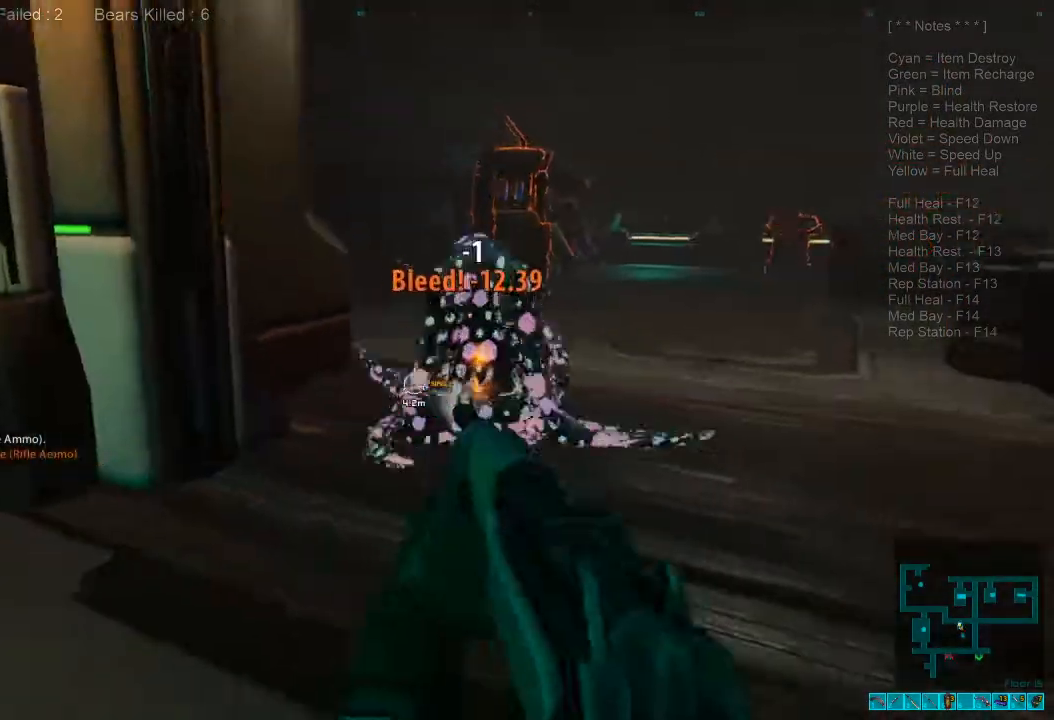
{"keys": ["a", "s"], "mouse": [], "events": [[33, "ctrl", "up"]]}
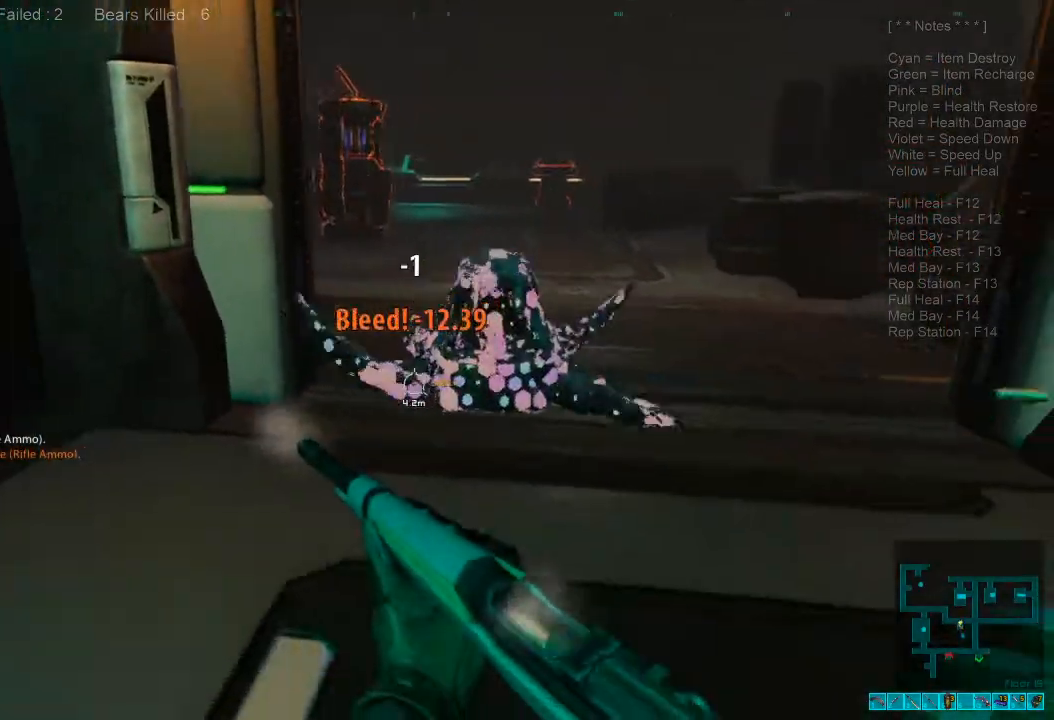
{"keys": ["ctrl", "s"], "mouse": [], "events": [[400, "ctrl", "down"], [400, "mouse_right", "down"], [500, "a", "up"], [500, "mouse_right", "up"]]}
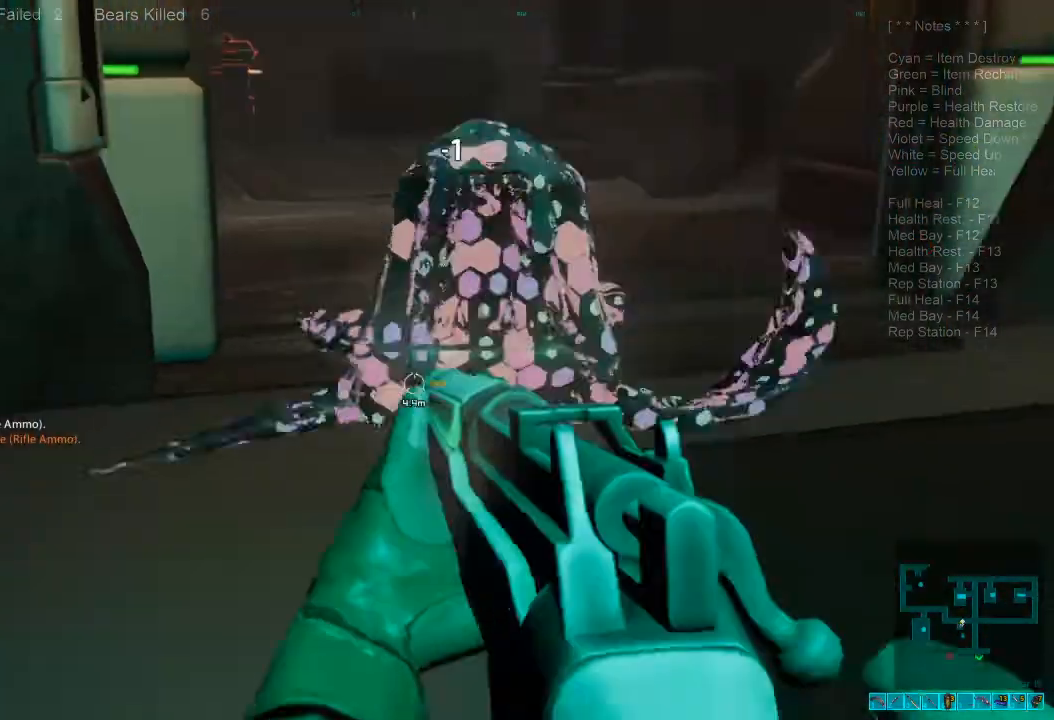
{"keys": ["a", "s"], "mouse": [], "events": [[66, "ctrl", "up"], [300, "mouse_left", "down"], [333, "a", "down"], [466, "mouse_left", "up"]]}
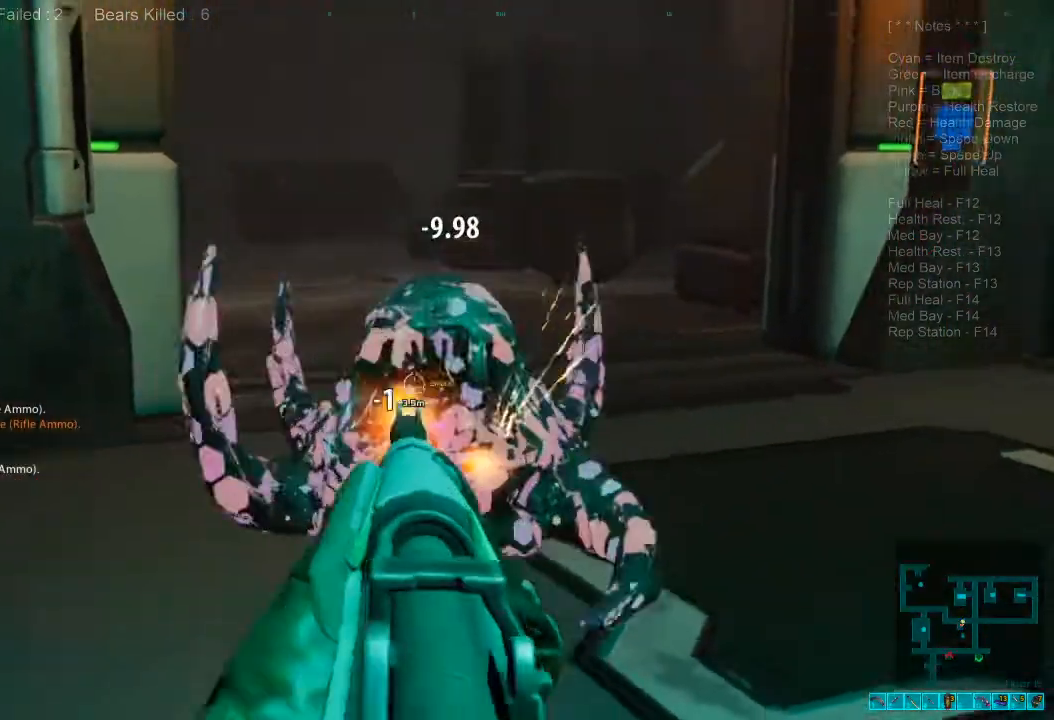
{"keys": ["a", "shift", "w"], "mouse": [], "events": [[66, "ctrl", "down"], [66, "mouse_right", "down"], [166, "mouse_right", "up"], [200, "ctrl", "up"], [266, "s", "up"], [333, "shift", "down"], [466, "w", "down"]]}
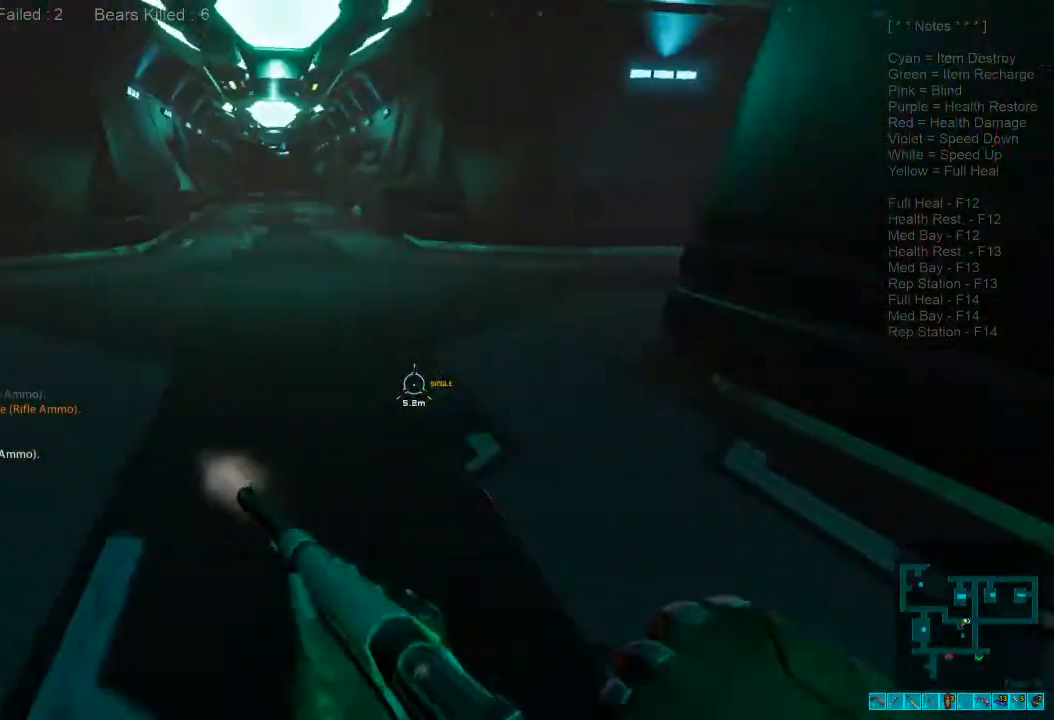
{"keys": ["shift", "w"], "mouse": [], "events": [[33, "a", "up"]]}
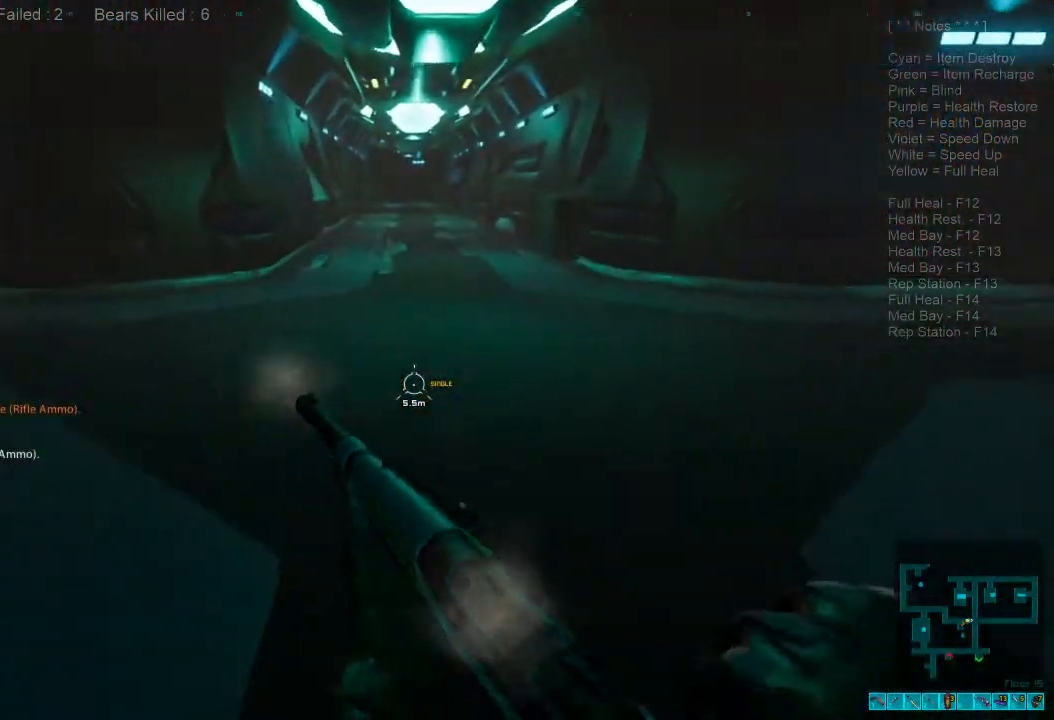
{"keys": ["a", "s"], "mouse": [], "events": [[100, "a", "down"], [133, "w", "up"], [266, "s", "down"], [466, "shift", "up"]]}
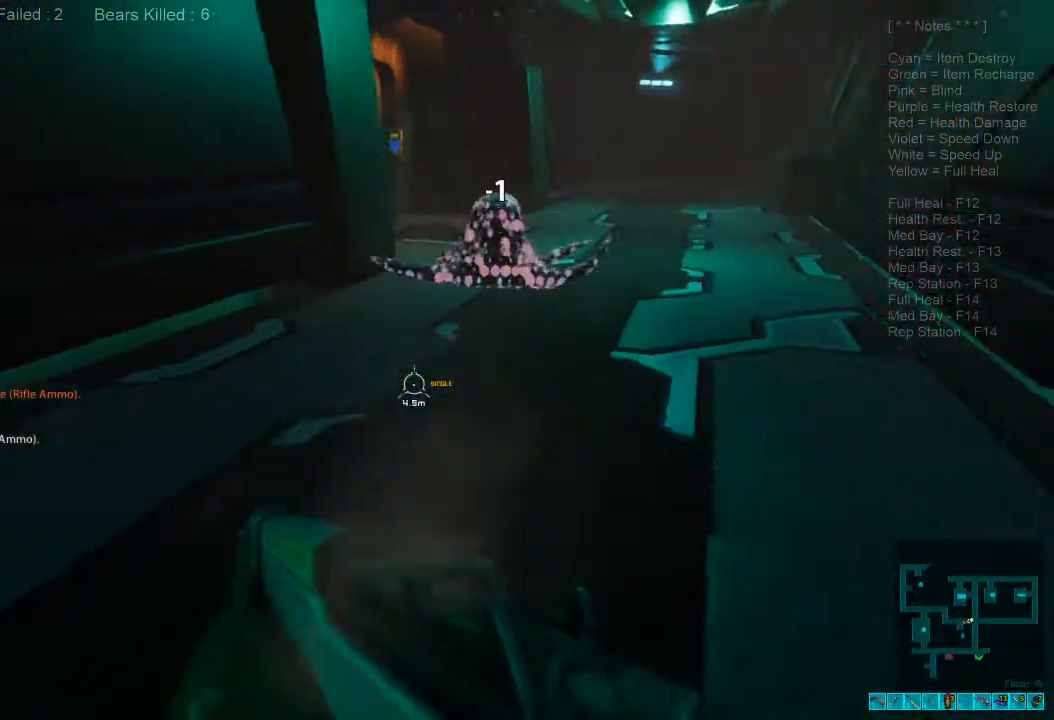
{"keys": ["s"], "mouse": [], "events": [[100, "ctrl", "down"], [100, "mouse_right", "down"], [233, "a", "up"], [233, "mouse_right", "up"], [300, "ctrl", "up"]]}
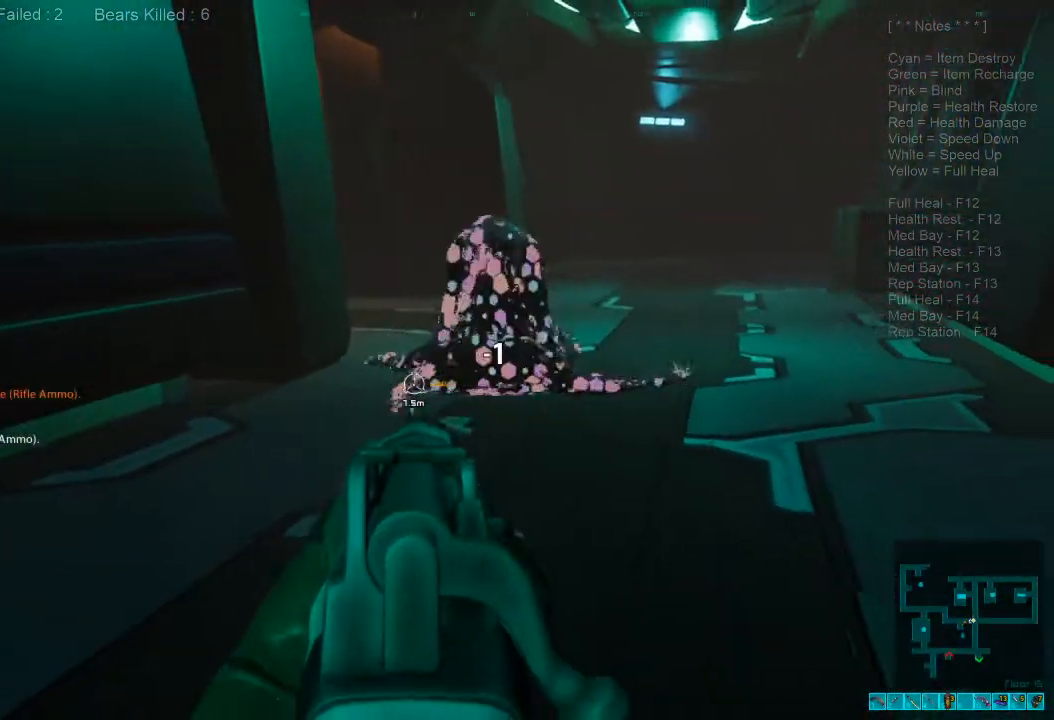
{"keys": ["a", "s"], "mouse": [], "events": [[166, "mouse_left", "down"], [233, "a", "down"], [300, "mouse_left", "up"], [333, "ctrl", "down"], [333, "mouse_right", "down"], [466, "mouse_right", "up"], [500, "ctrl", "up"]]}